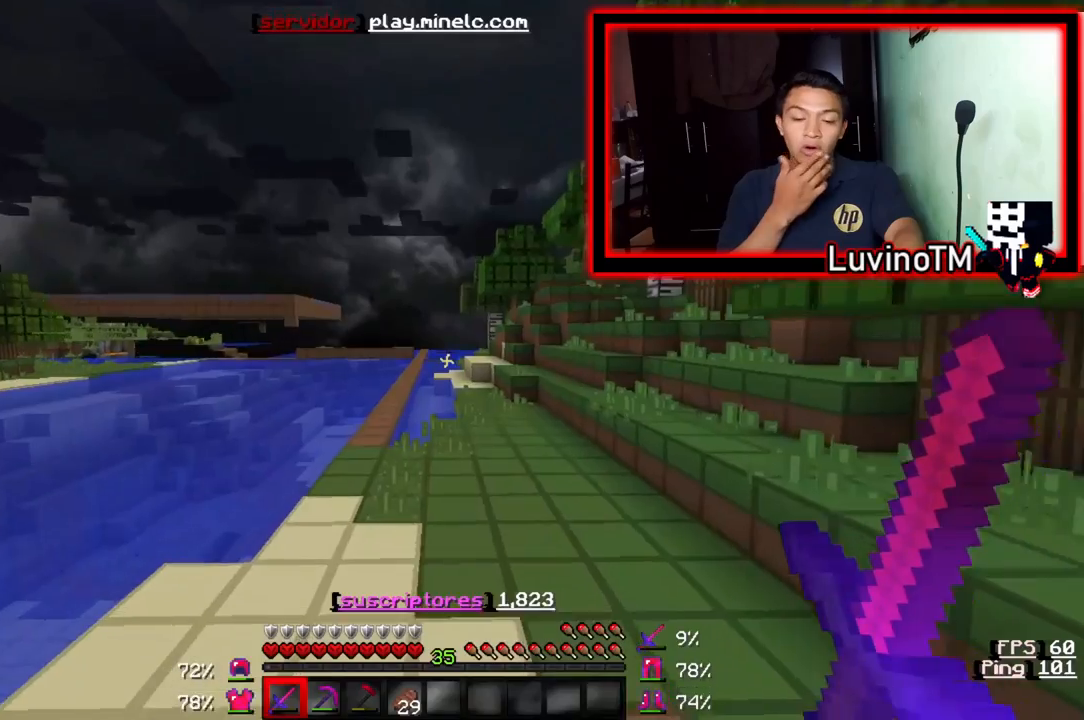
Gameplay with keyboard; each line is a JSON object with the keys held at the frame after it. "events" lists presses ("down") and releases ("up") of "a", "d", "s" and "w" between this image and that frame as [ms after this image, input, new state], when the widget could be followed in between. No other keys are recorded. Mouse input is not recorded.
{"keys": ["a", "w"], "events": [[150, "a", "down"]]}
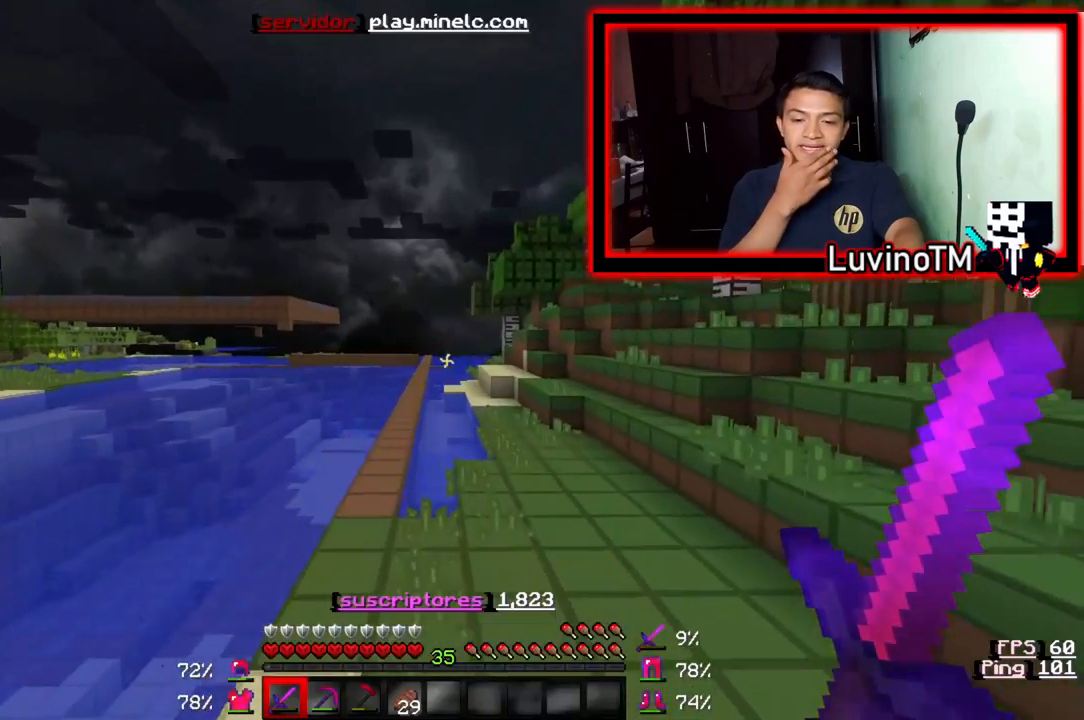
{"keys": ["w"], "events": [[50, "a", "up"], [250, "a", "down"], [483, "a", "up"]]}
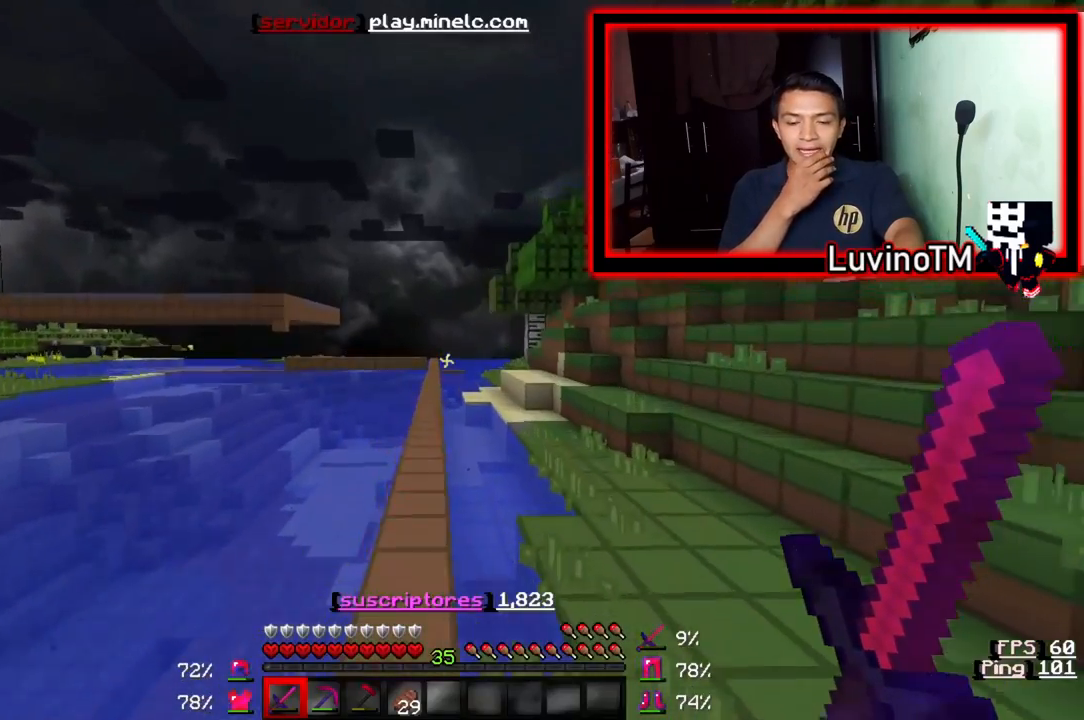
{"keys": ["w"], "events": []}
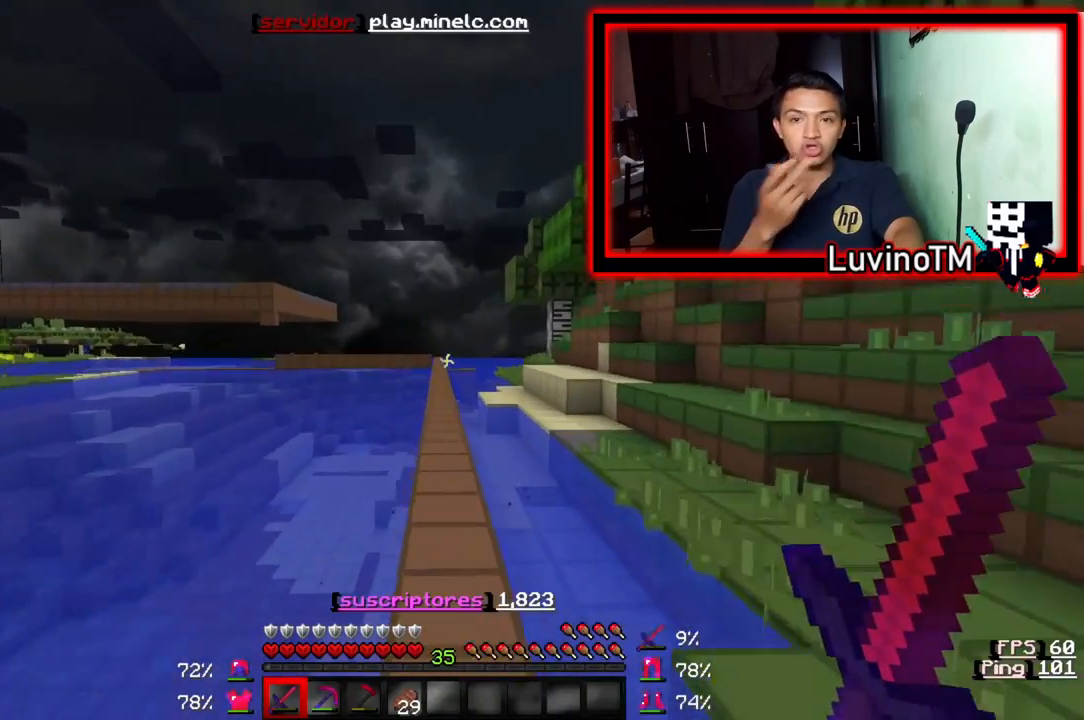
{"keys": ["w"], "events": []}
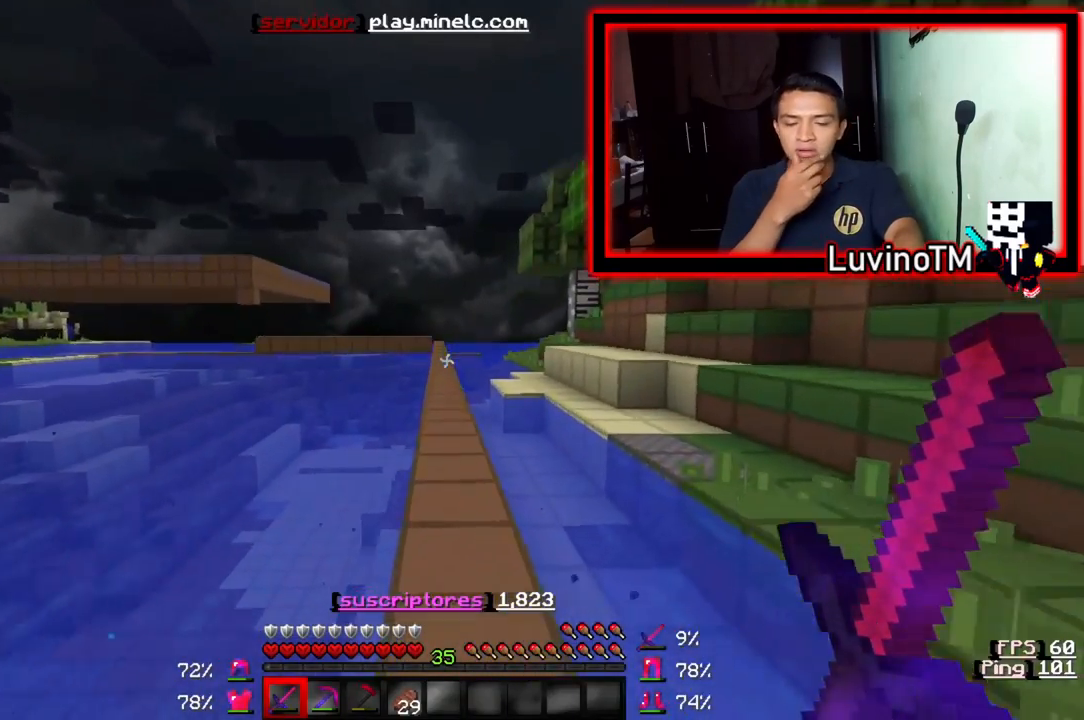
{"keys": ["w"], "events": []}
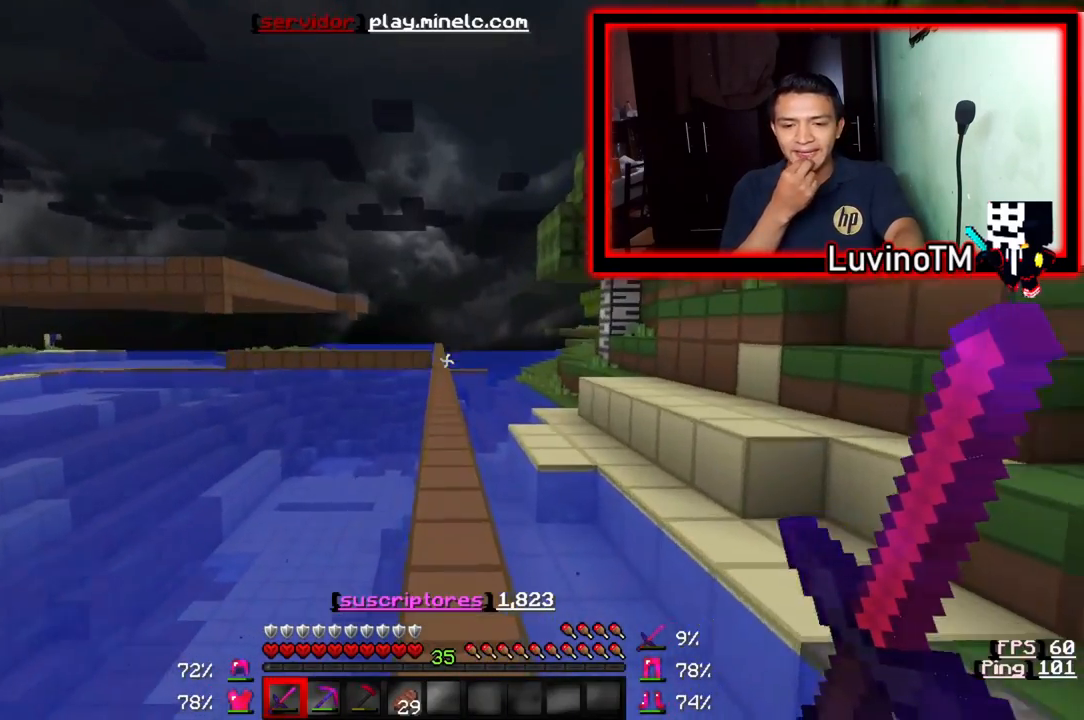
{"keys": ["w"], "events": []}
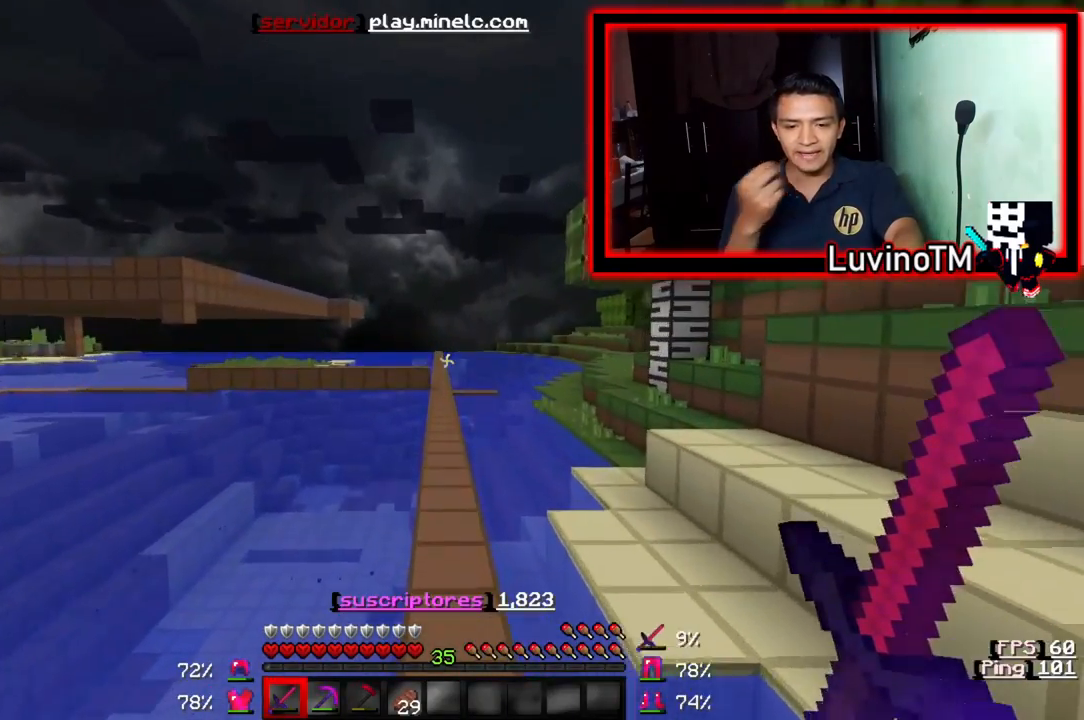
{"keys": ["w"], "events": []}
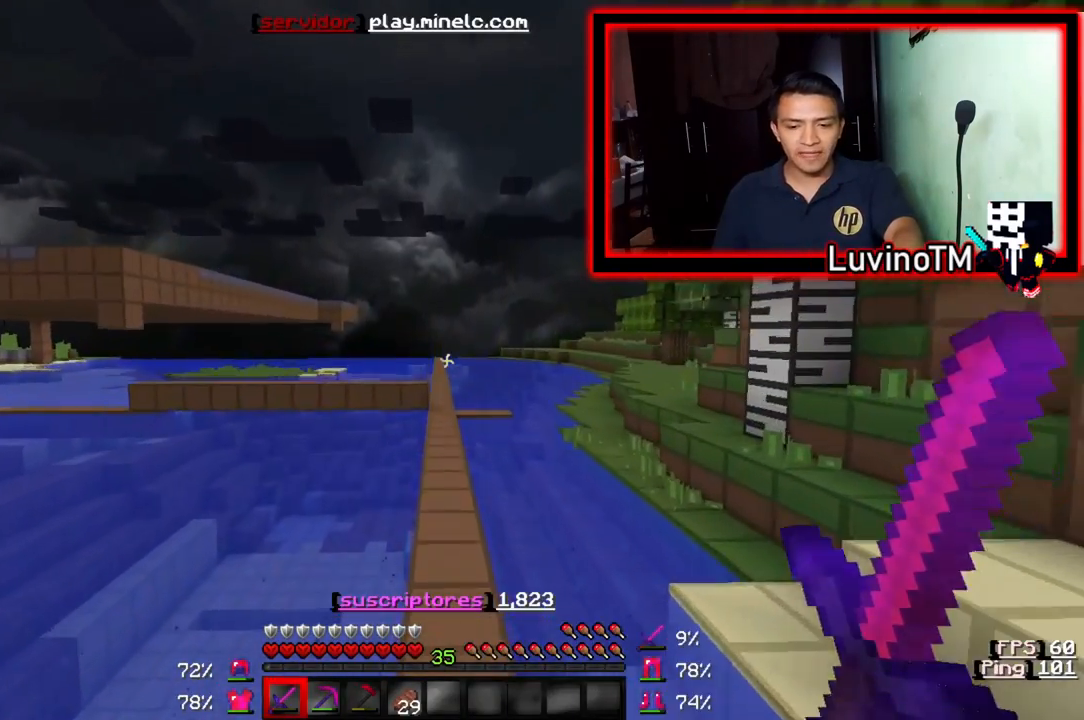
{"keys": ["w"], "events": []}
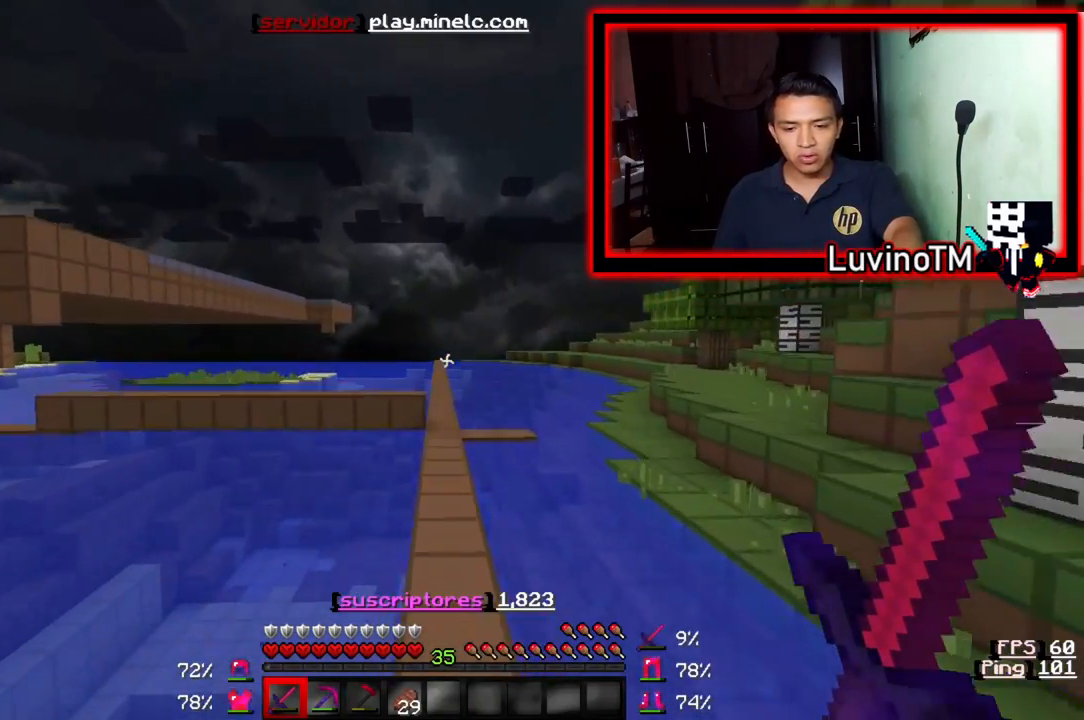
{"keys": ["w"], "events": []}
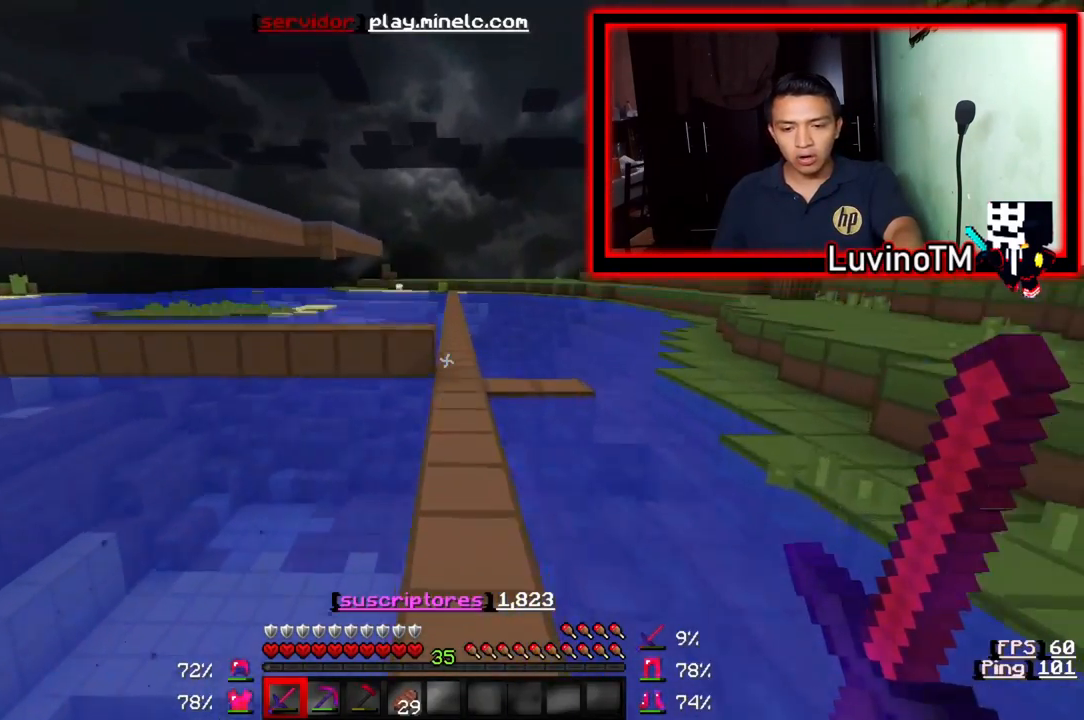
{"keys": ["w"], "events": []}
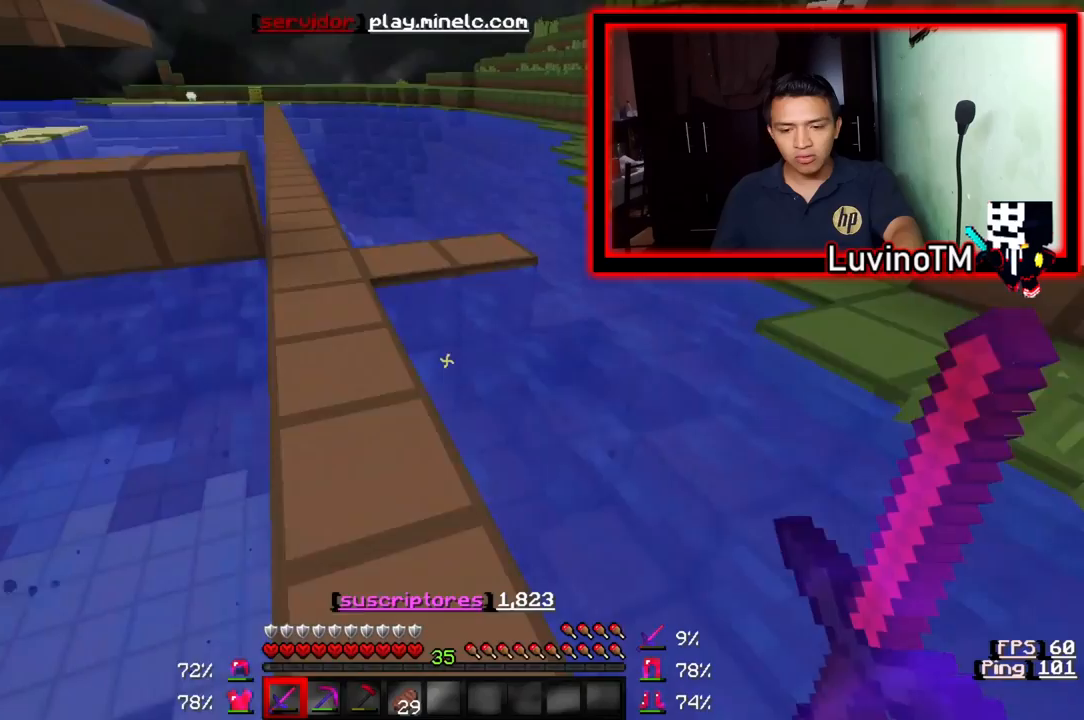
{"keys": ["w"], "events": [[183, "a", "down"], [450, "a", "up"]]}
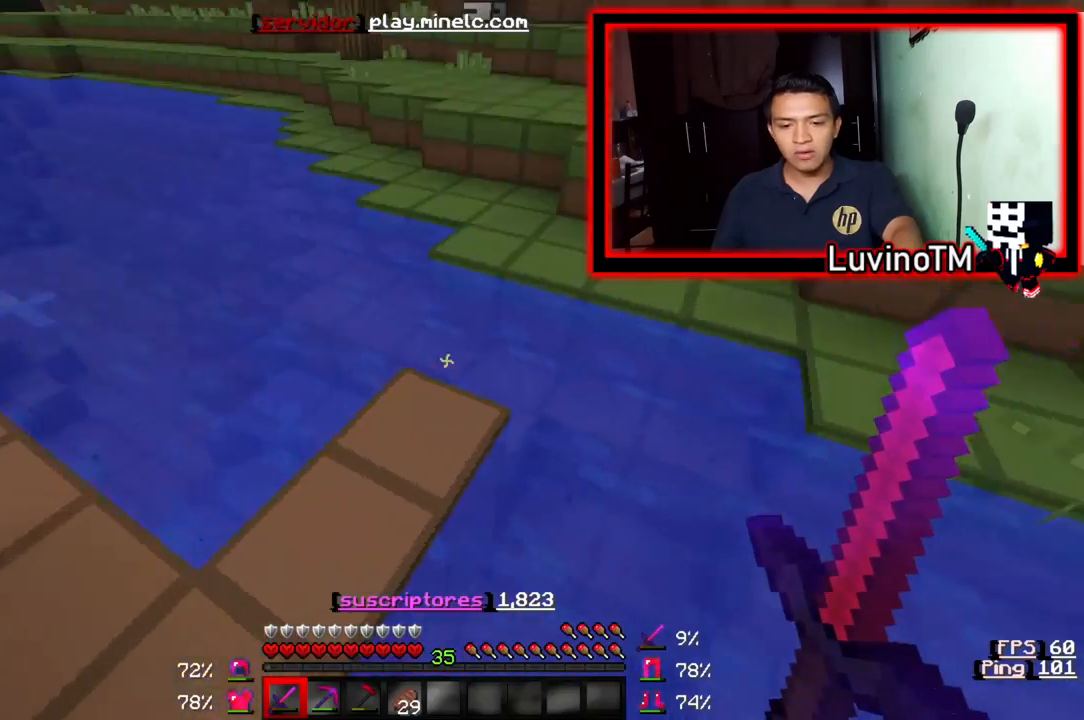
{"keys": ["w"], "events": []}
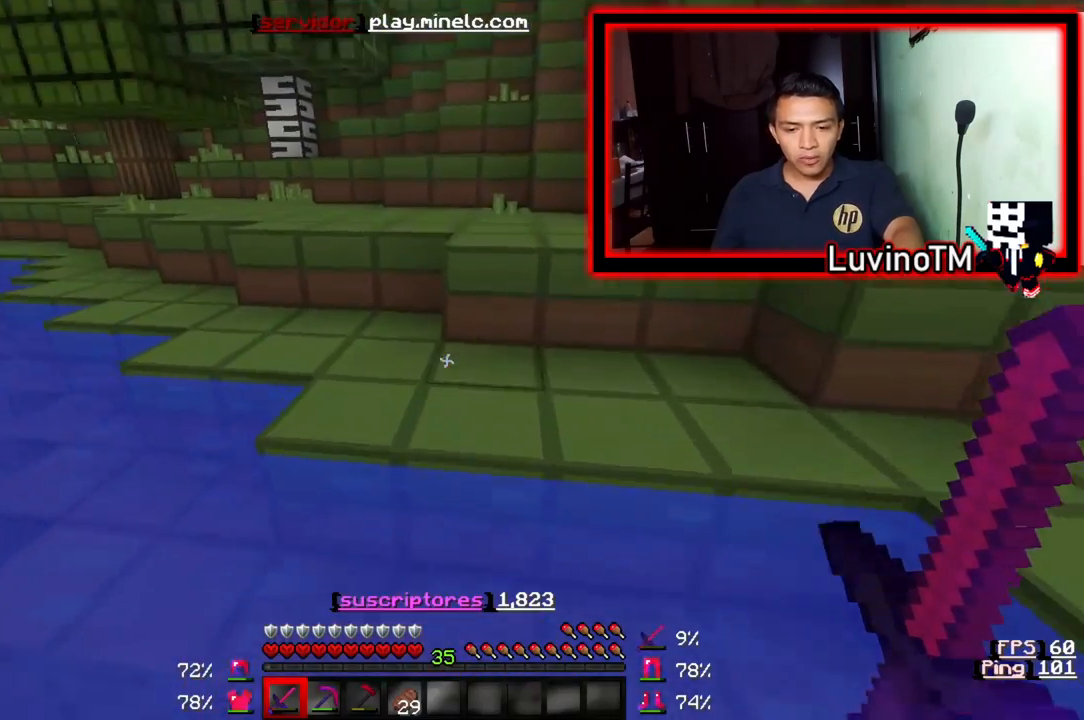
{"keys": ["w"], "events": []}
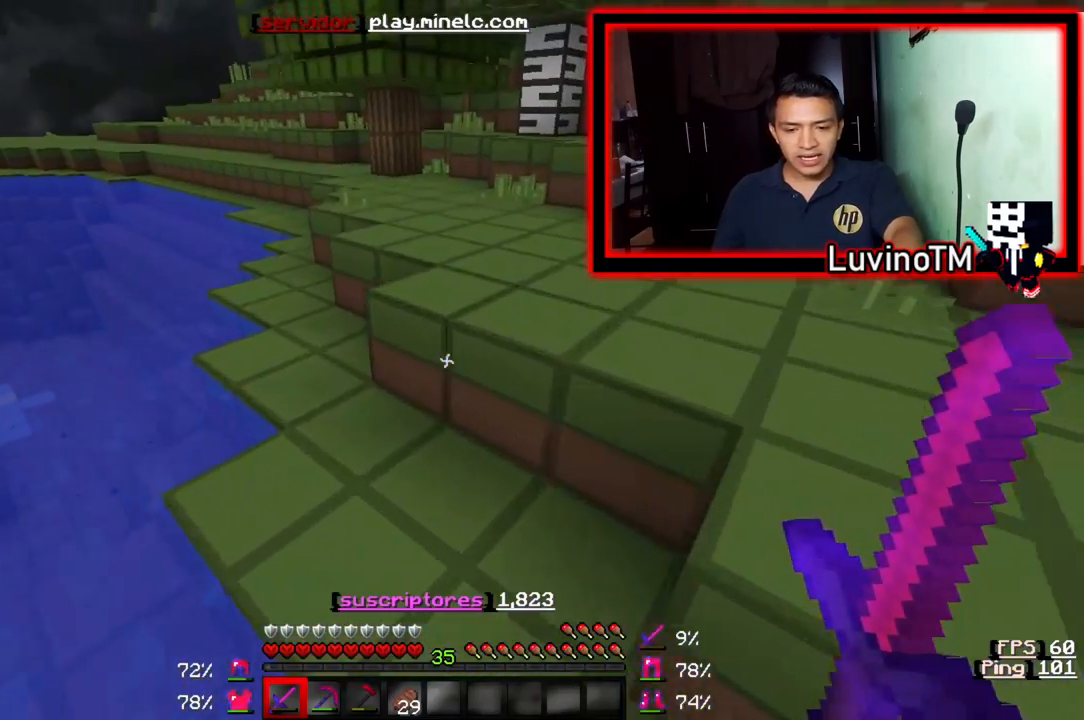
{"keys": ["w"], "events": []}
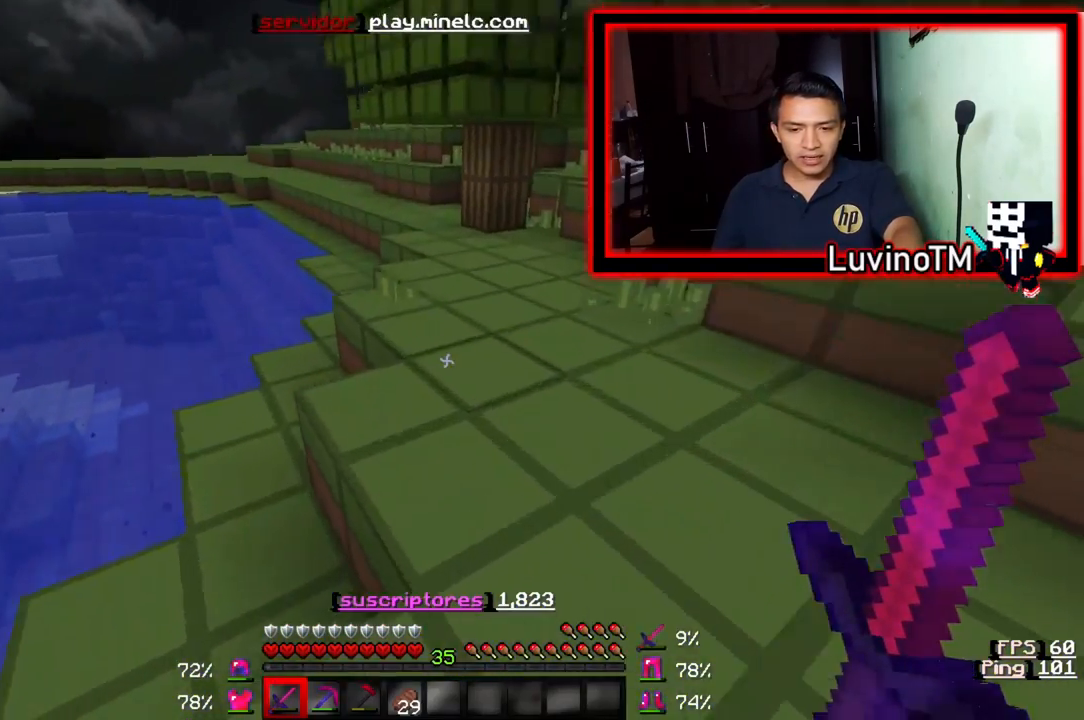
{"keys": ["w"], "events": [[250, "a", "down"], [483, "a", "up"]]}
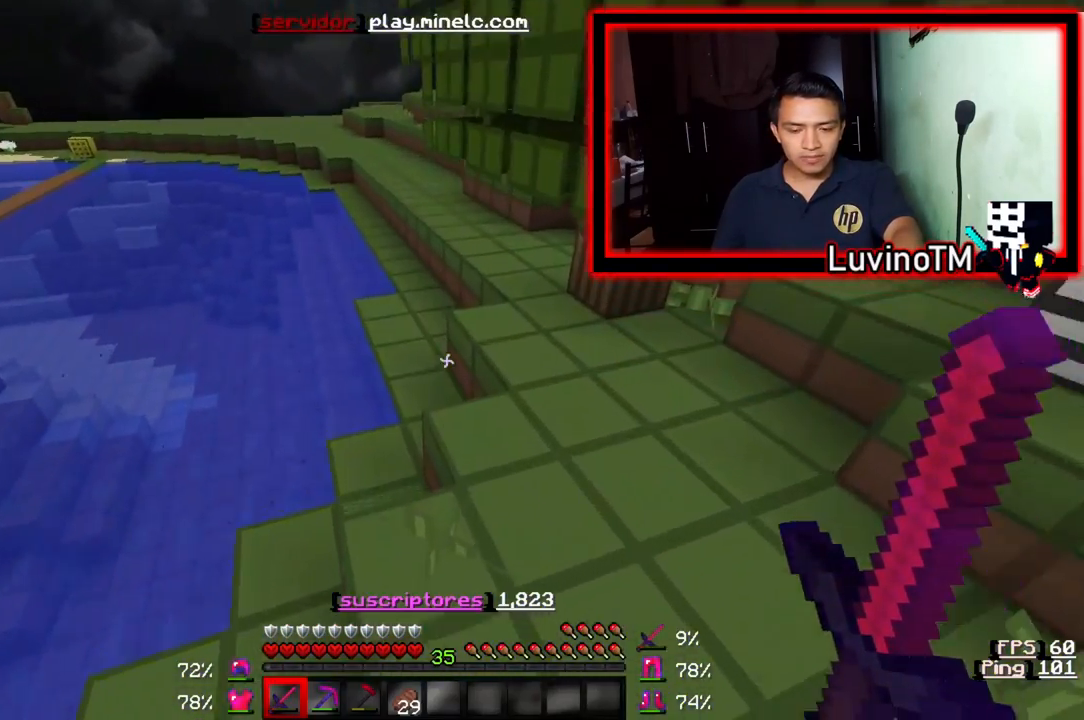
{"keys": ["w"], "events": []}
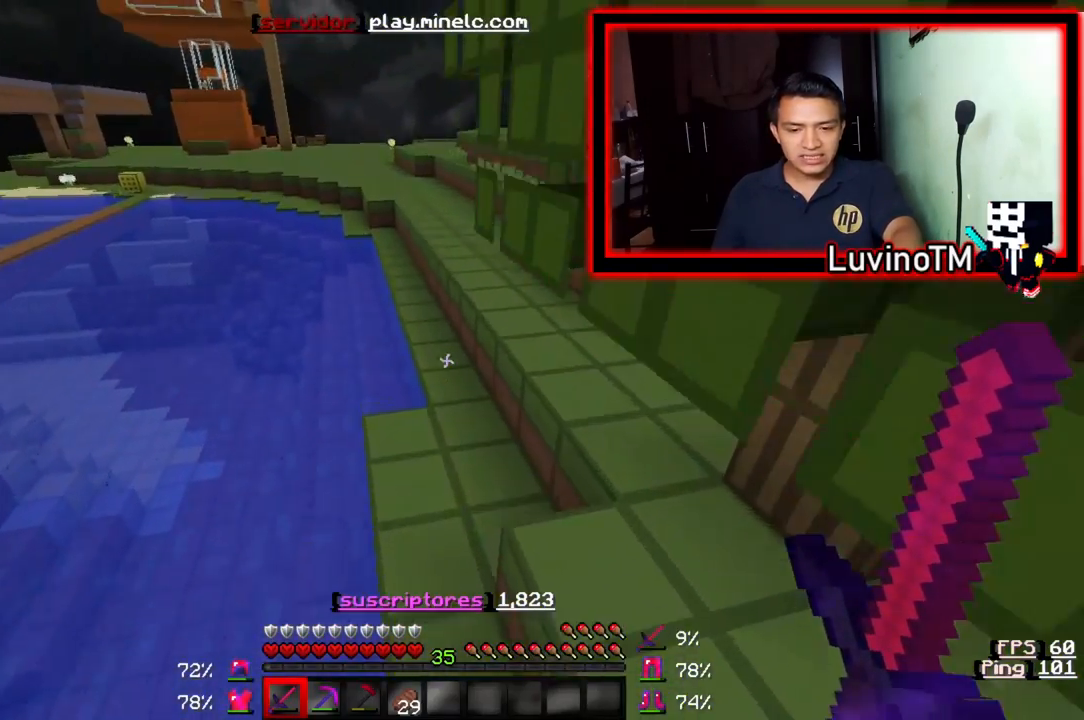
{"keys": ["w"], "events": []}
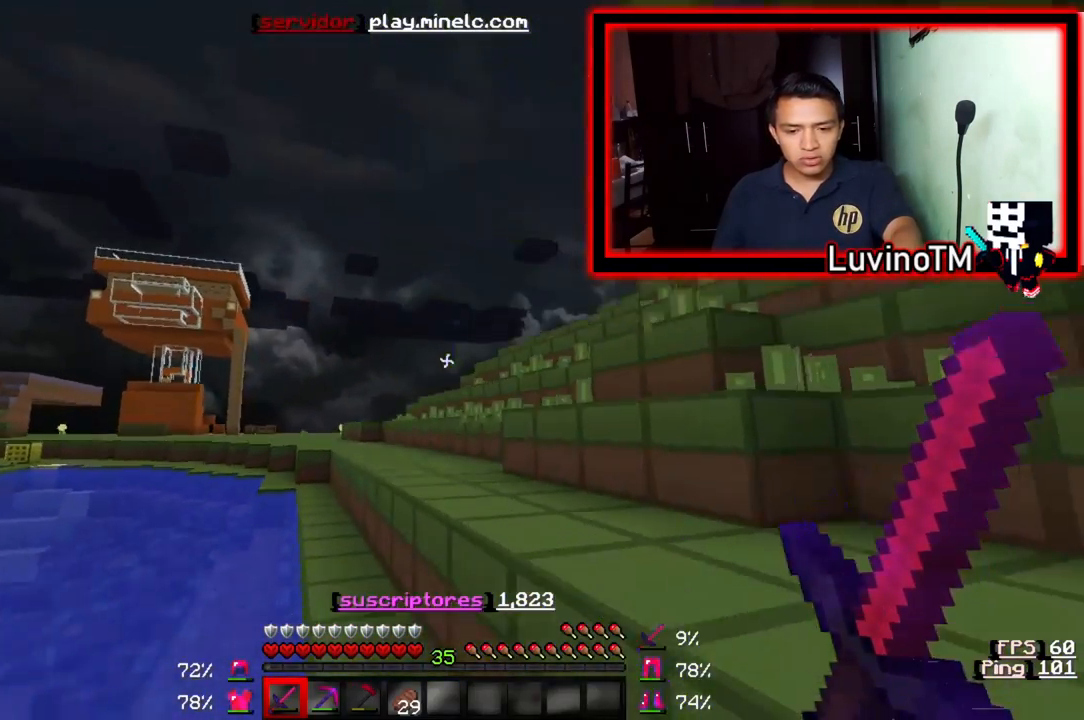
{"keys": ["w"], "events": []}
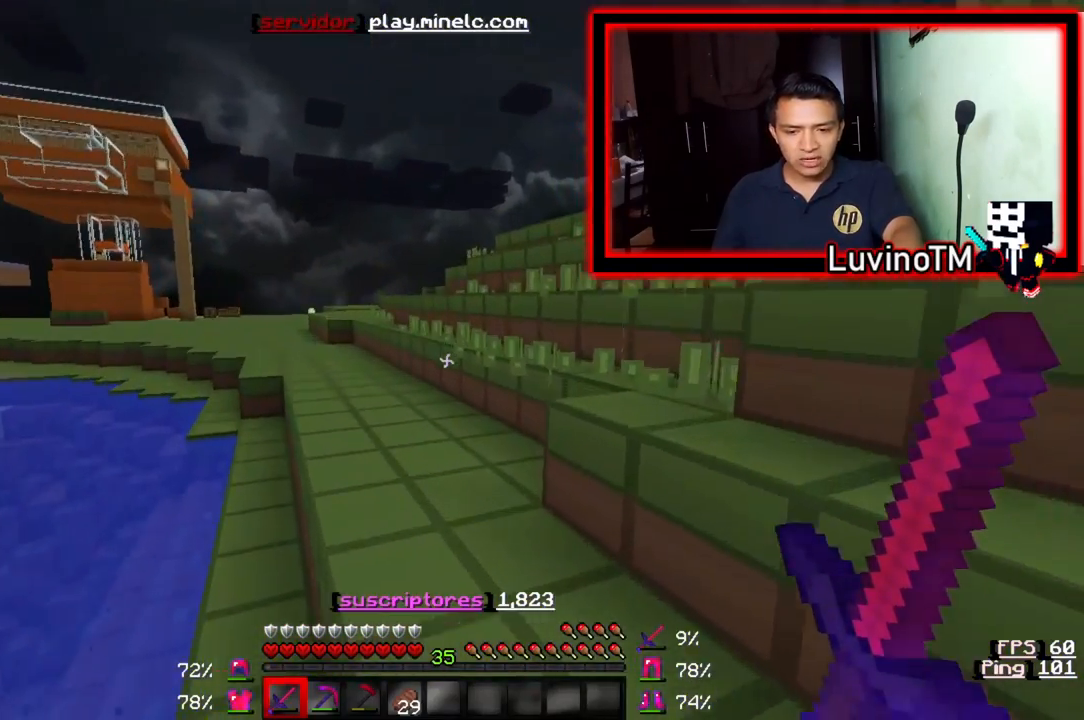
{"keys": ["w"], "events": []}
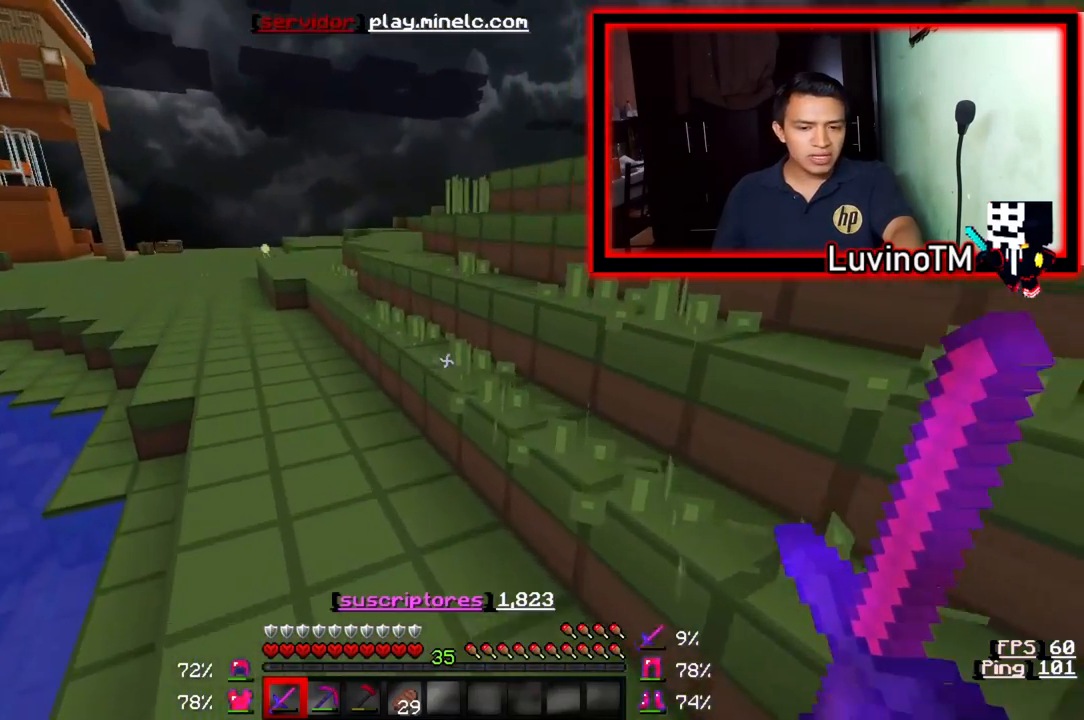
{"keys": ["w"], "events": []}
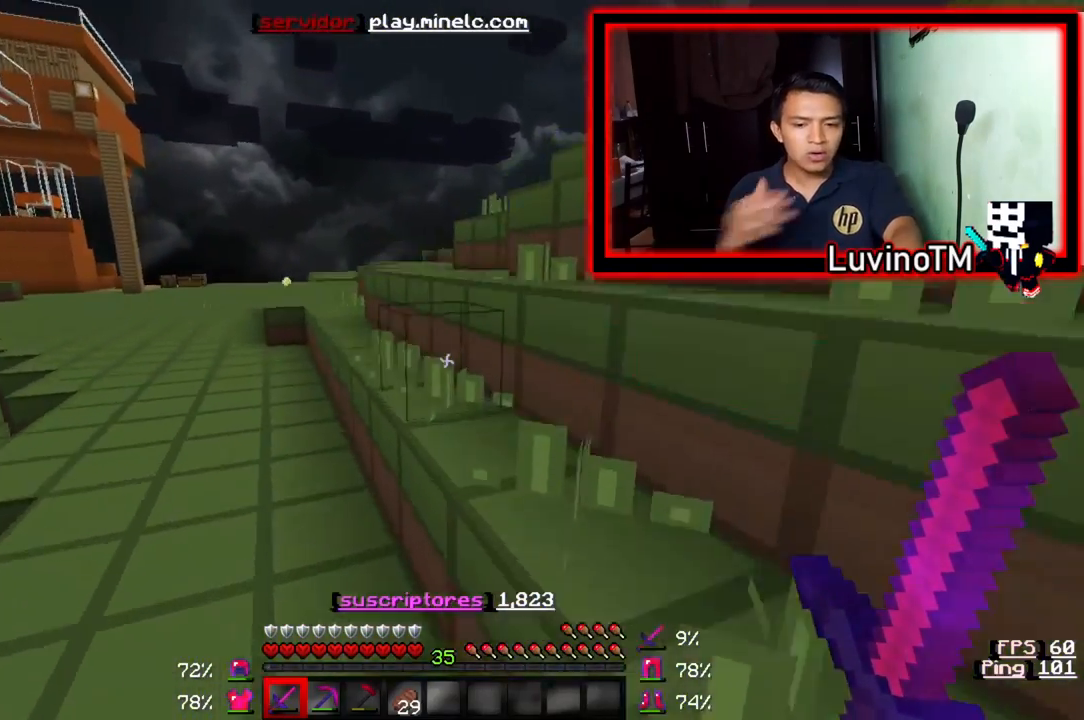
{"keys": ["w"], "events": []}
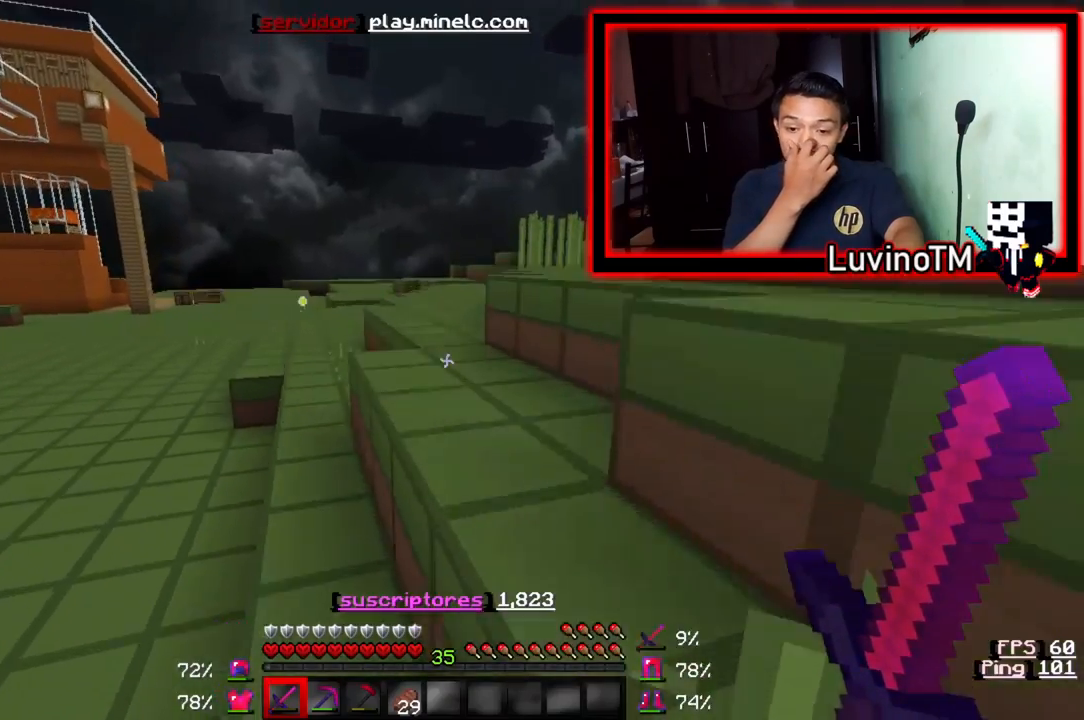
{"keys": ["w"], "events": []}
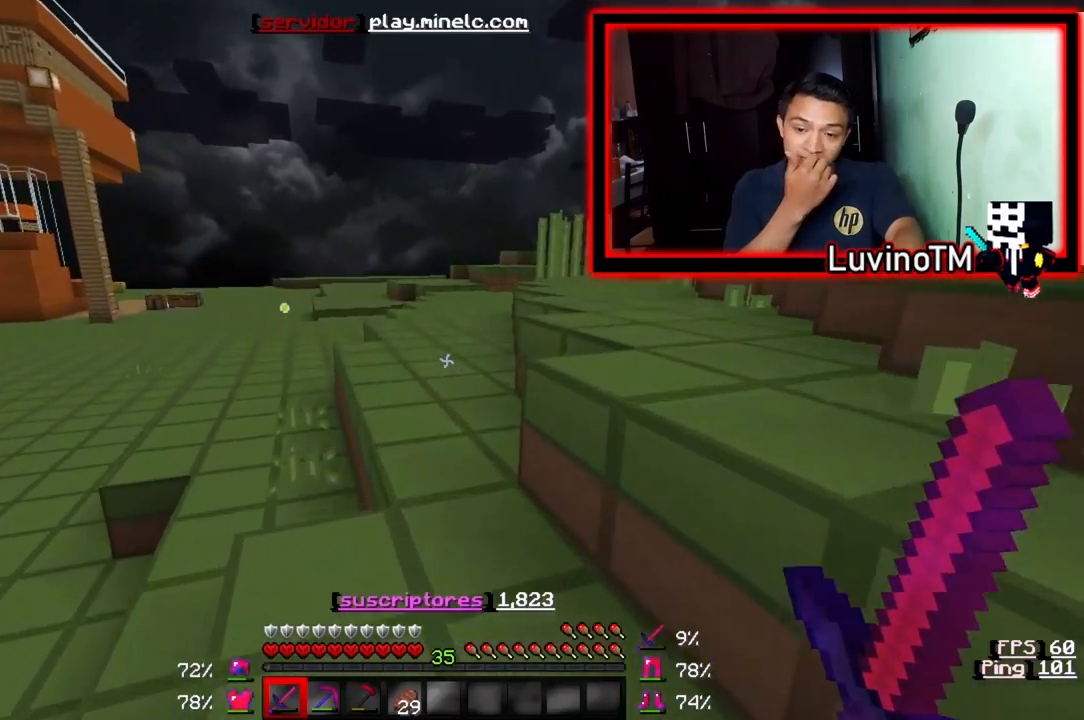
{"keys": ["w"], "events": []}
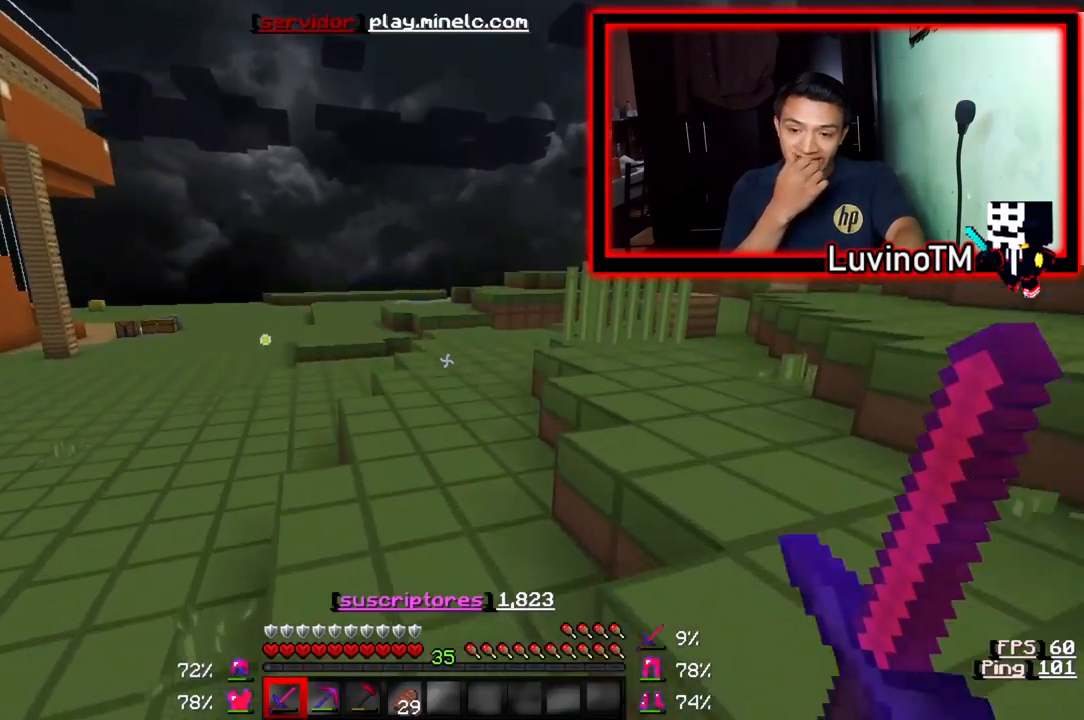
{"keys": ["w"], "events": []}
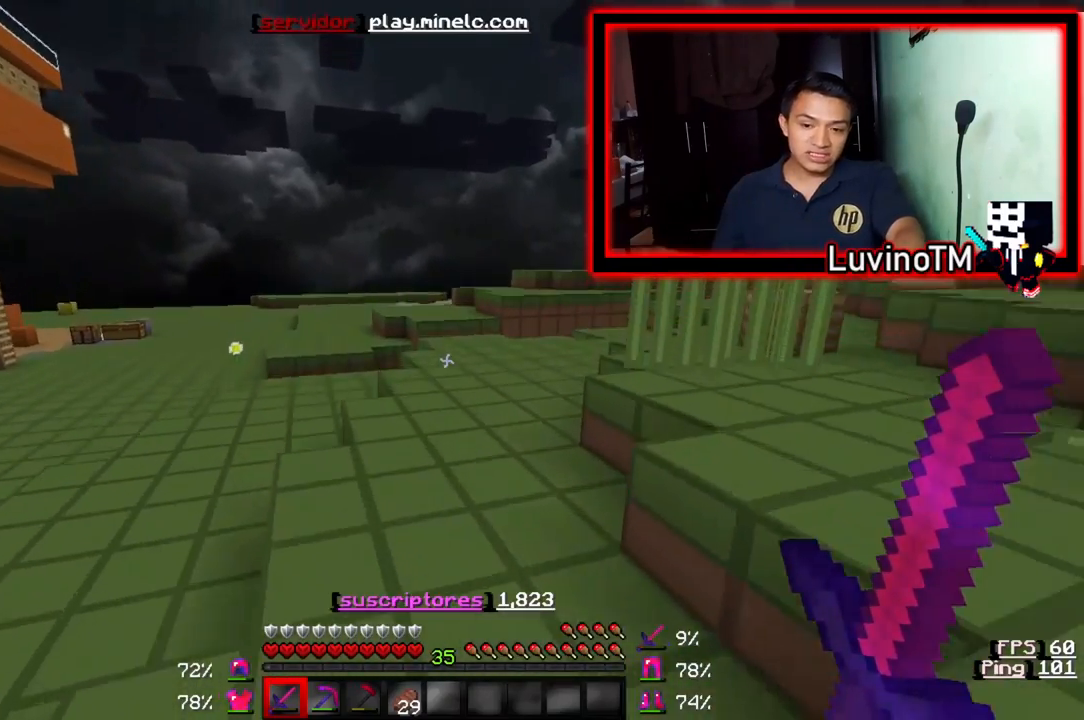
{"keys": ["w"], "events": []}
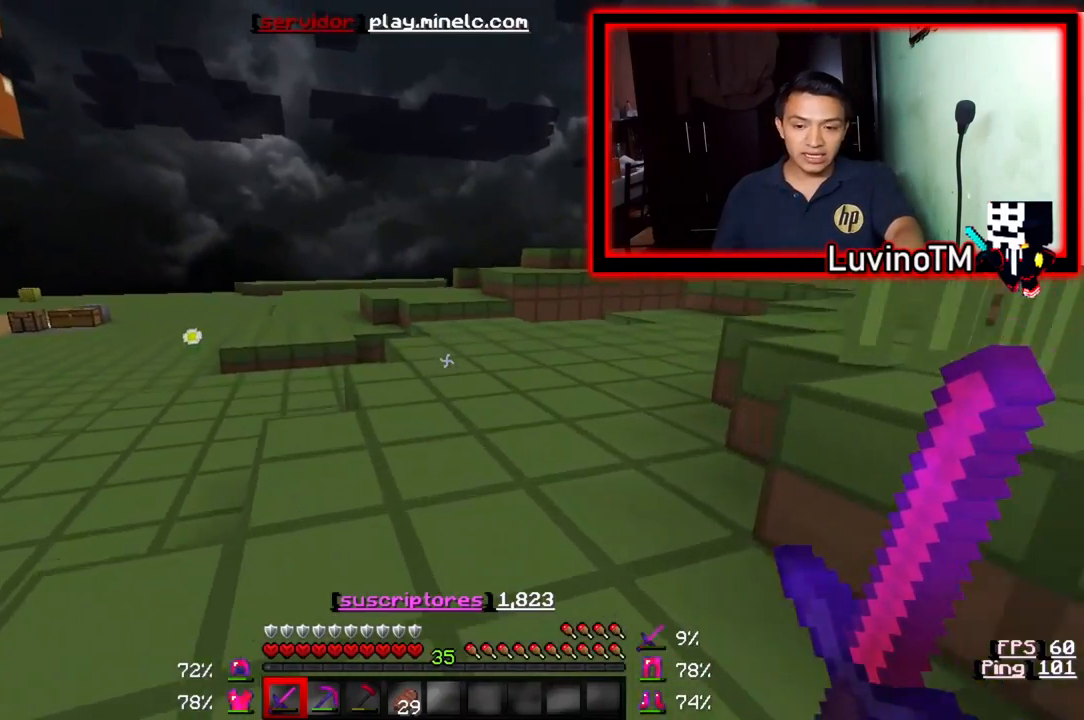
{"keys": ["w"], "events": [[117, "d", "down"], [350, "d", "up"]]}
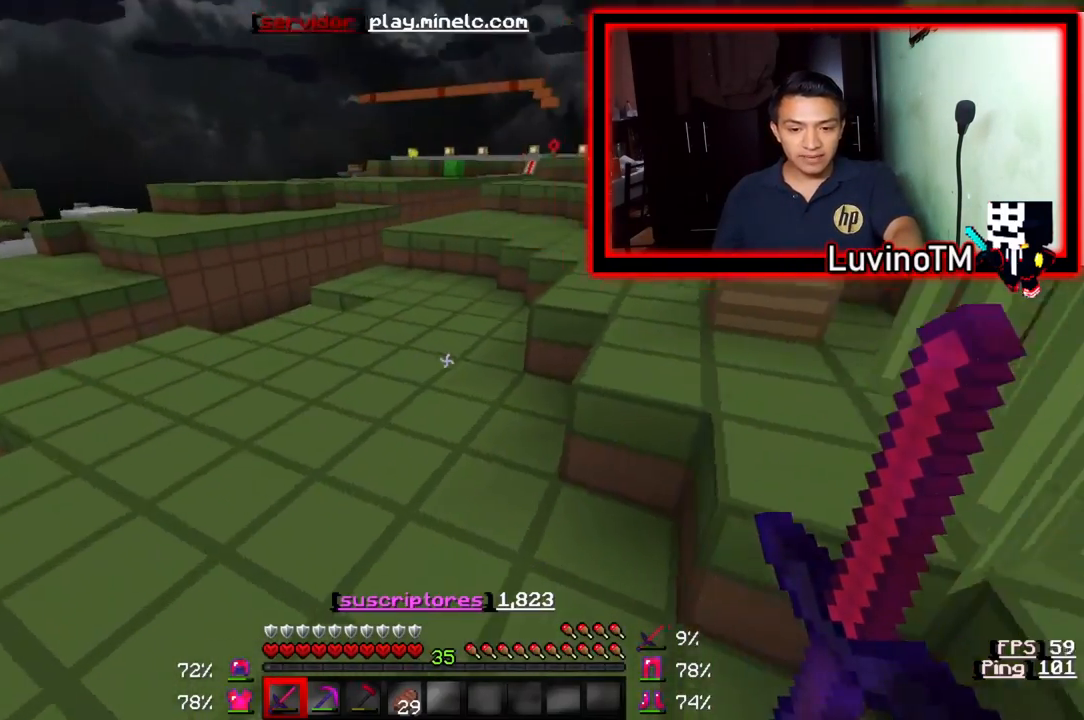
{"keys": ["w"], "events": []}
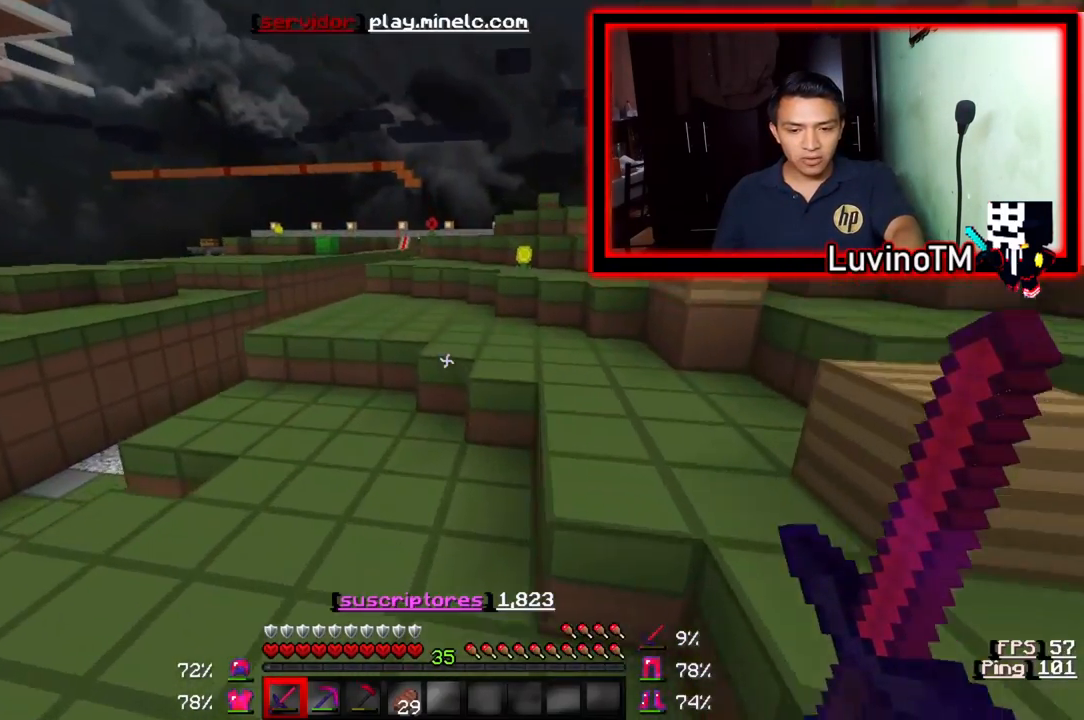
{"keys": ["w"], "events": [[217, "a", "down"], [483, "a", "up"]]}
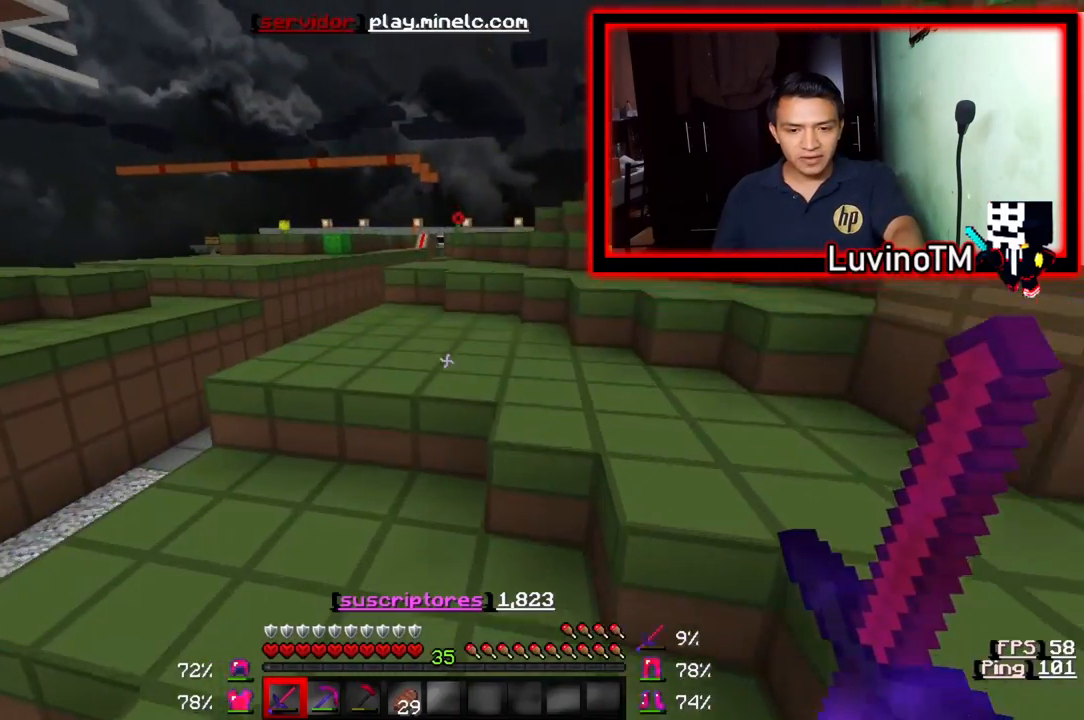
{"keys": ["w"], "events": []}